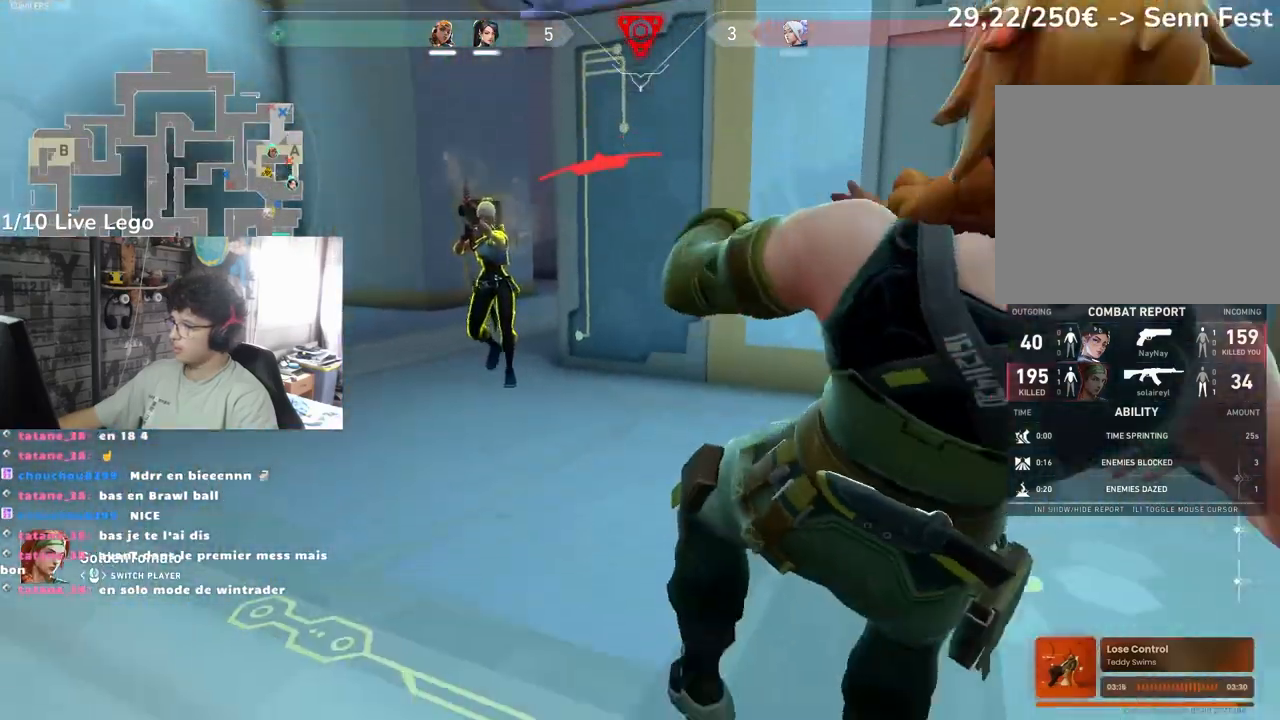
Gameplay with keyboard and mouse; each line is a JSON object with the keys and mouse buttons held at the frame after it. "events" lists presses ("down") and releases ("up") of "a", "ctrl", "d", "e", "q", "r", "s", "shift", "space", "tab", "z", "mouse_left", "mouse_wheel", "mouse_right", "mouse_mb4" and "mouse_mb5" between this image and that frame as [ms after this image, input, new state], when the widget could be followed in between. "mouse_left", "mouse_wheel", "mouse_right", "mouse_mb4", "mouse_mb5" = the "left", "wheel", "right", "mb4", "mb5" buttons of the "mouse" list. No other keys are recorded. "wheel" means that the mouse wheel is clicked or scrolled. Not read: f mouse_move.
{"keys": [], "mouse": [], "events": []}
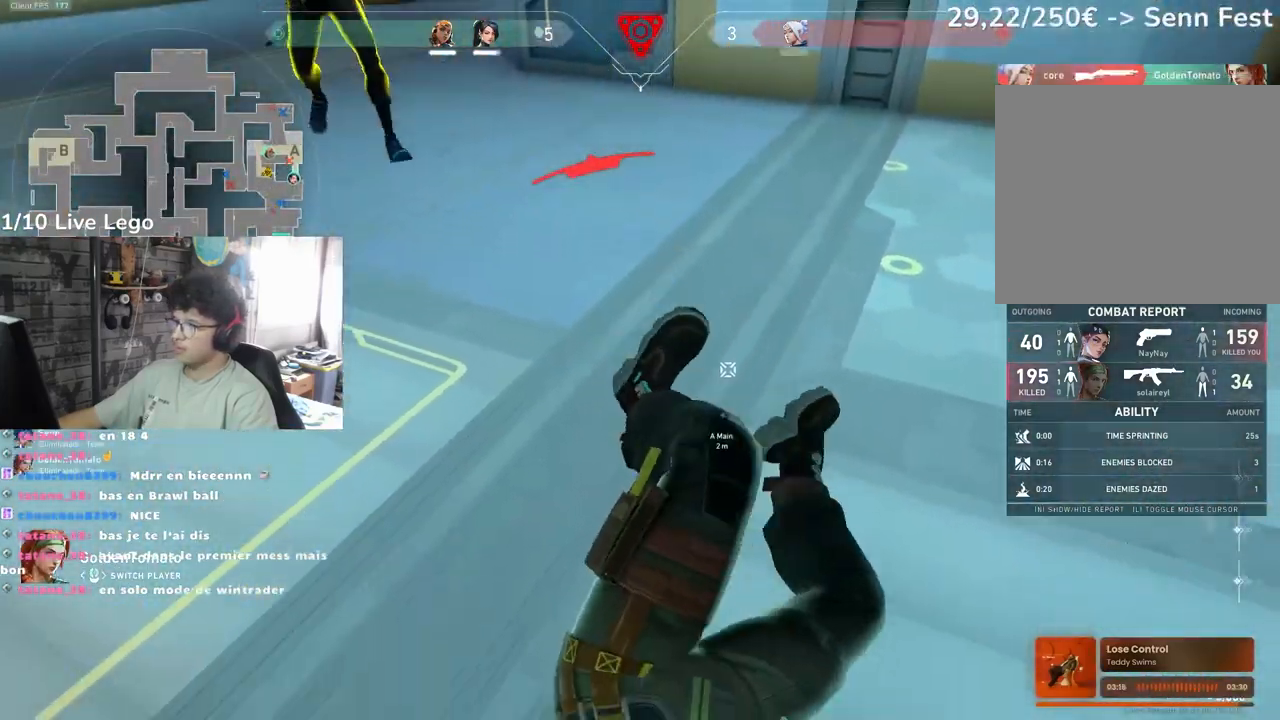
{"keys": [], "mouse": [], "events": []}
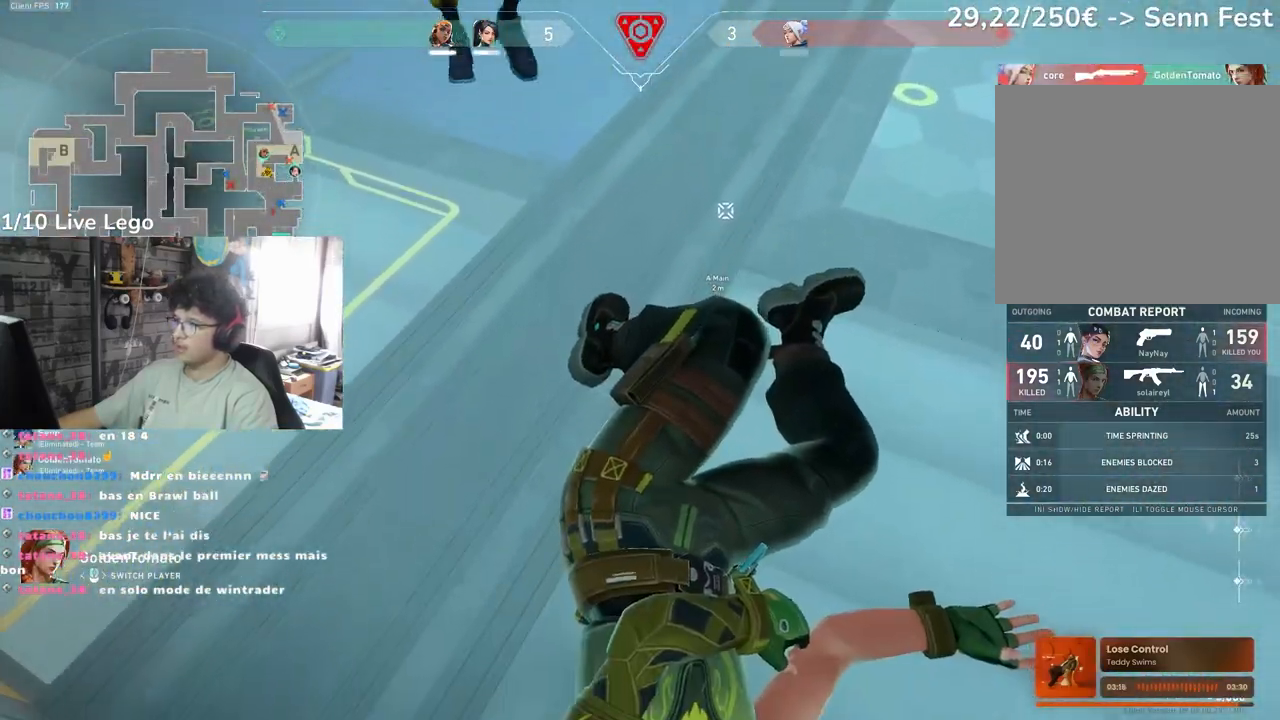
{"keys": [], "mouse": [], "events": []}
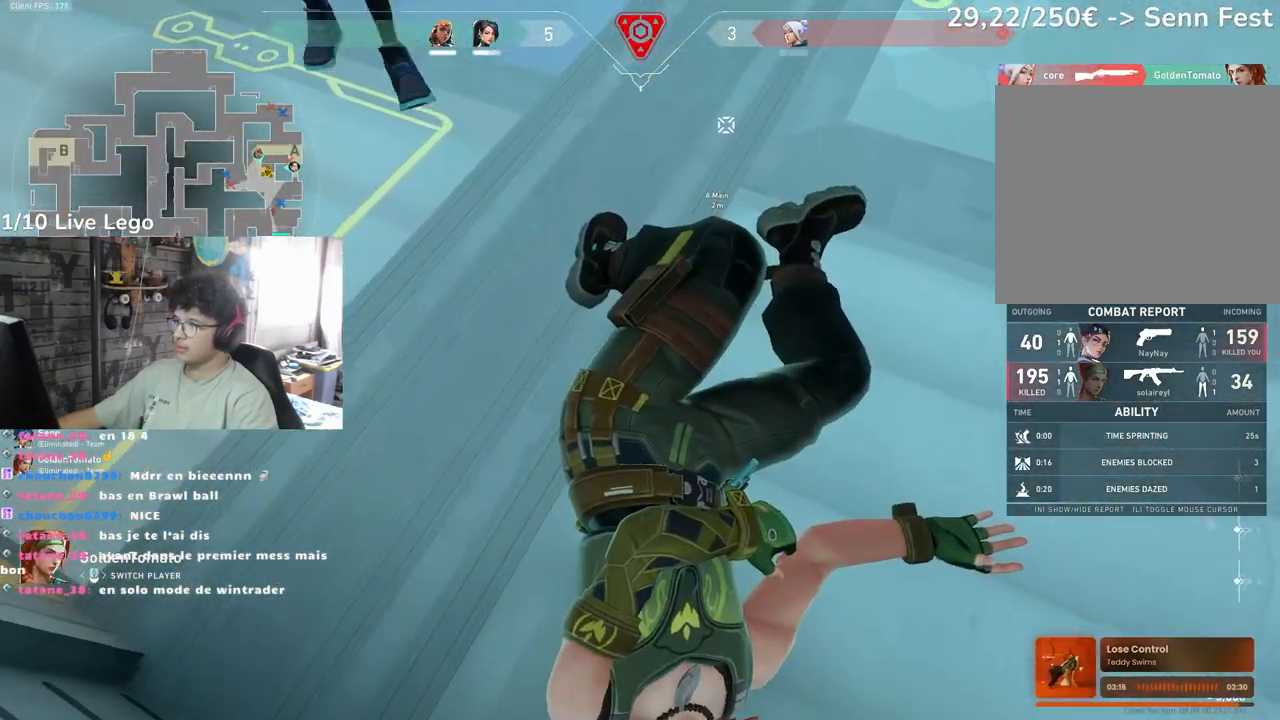
{"keys": [], "mouse": [], "events": []}
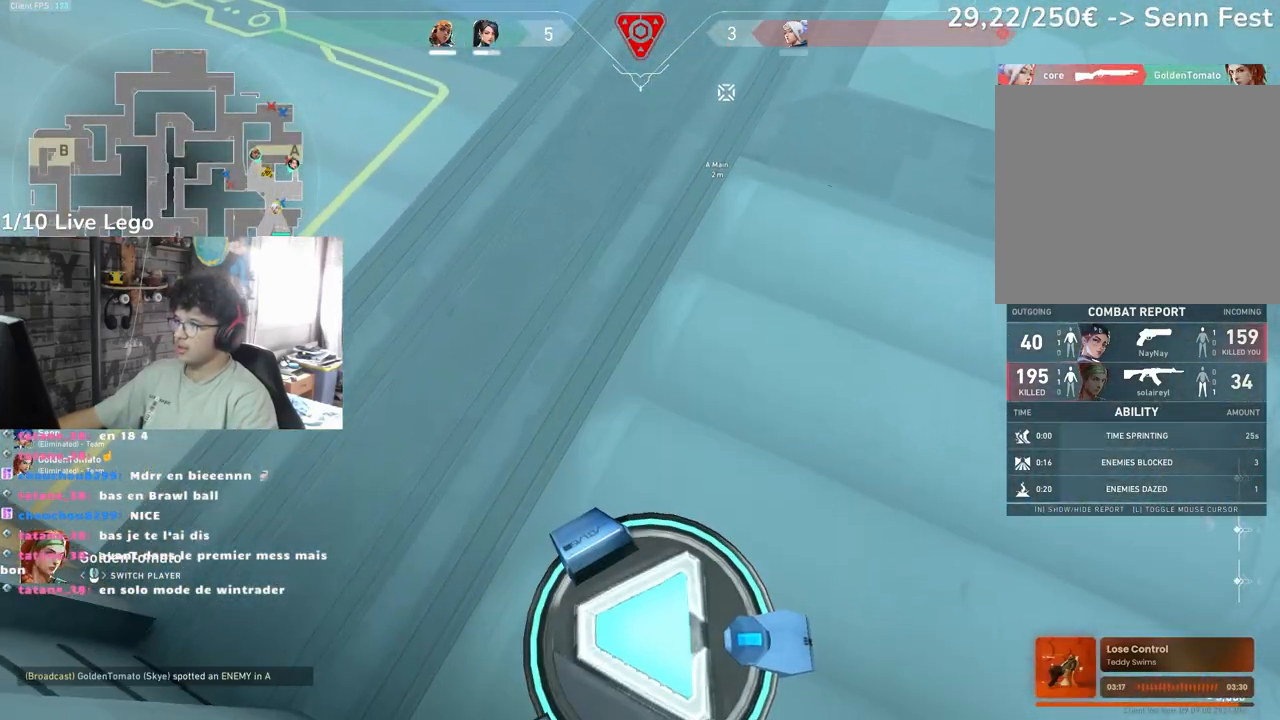
{"keys": [], "mouse": [], "events": []}
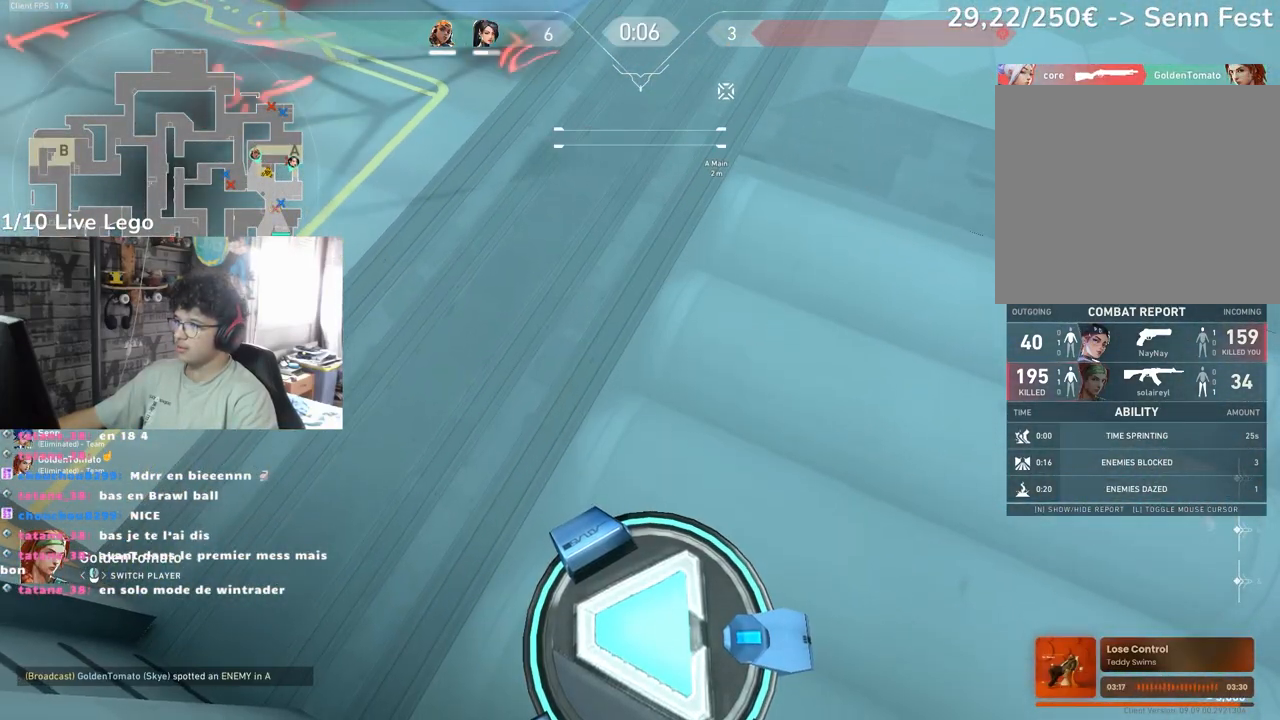
{"keys": ["tab"], "mouse": [], "events": [[350, "tab", "down"]]}
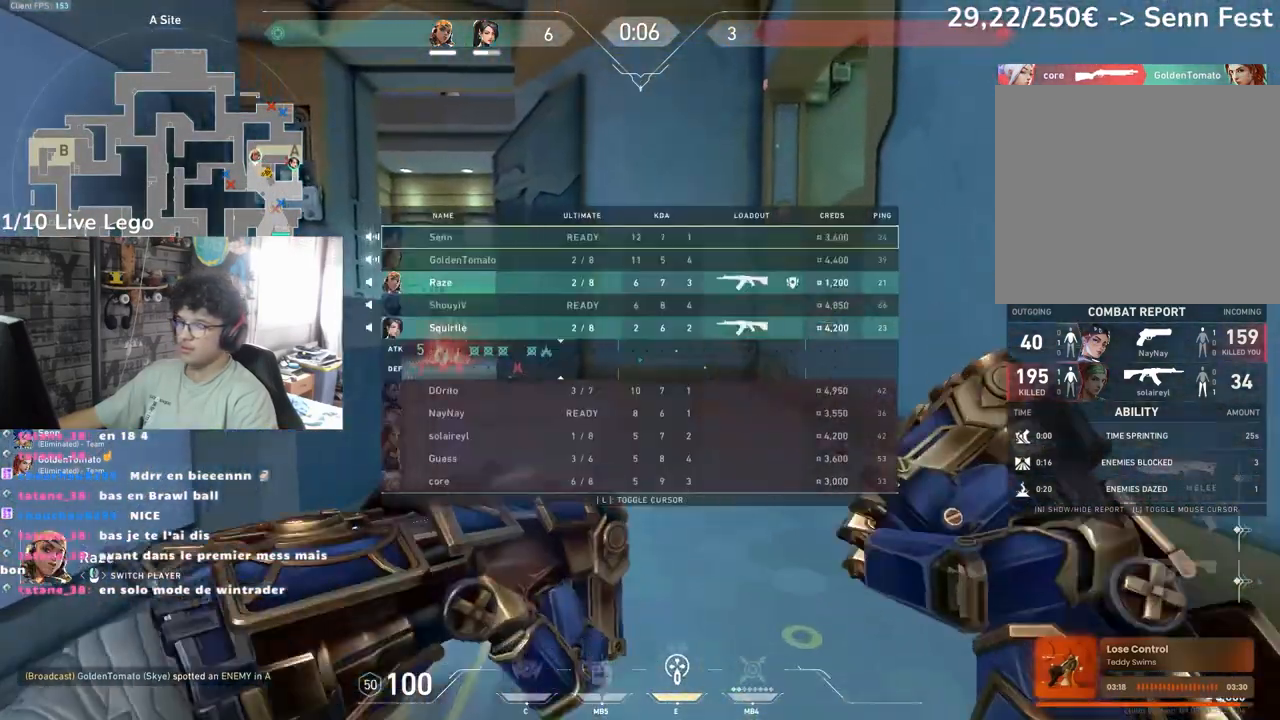
{"keys": ["tab"], "mouse": [], "events": []}
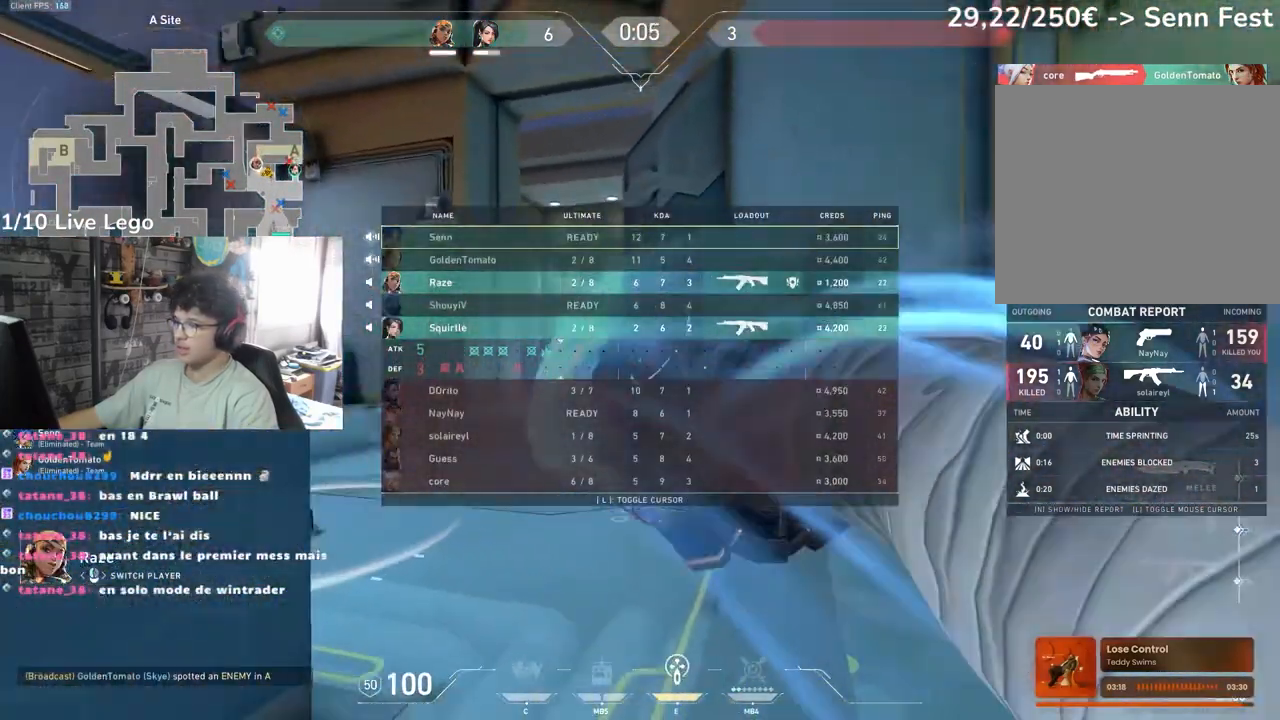
{"keys": ["tab"], "mouse": [], "events": []}
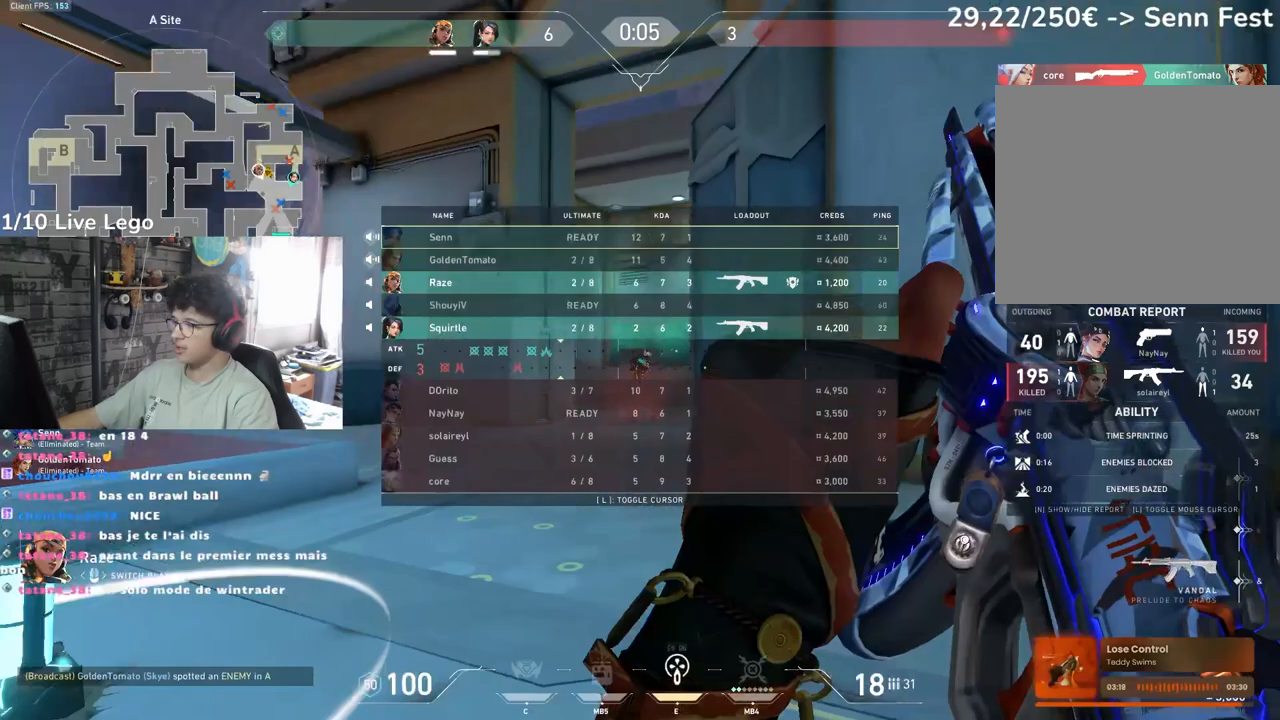
{"keys": ["tab"], "mouse": [], "events": []}
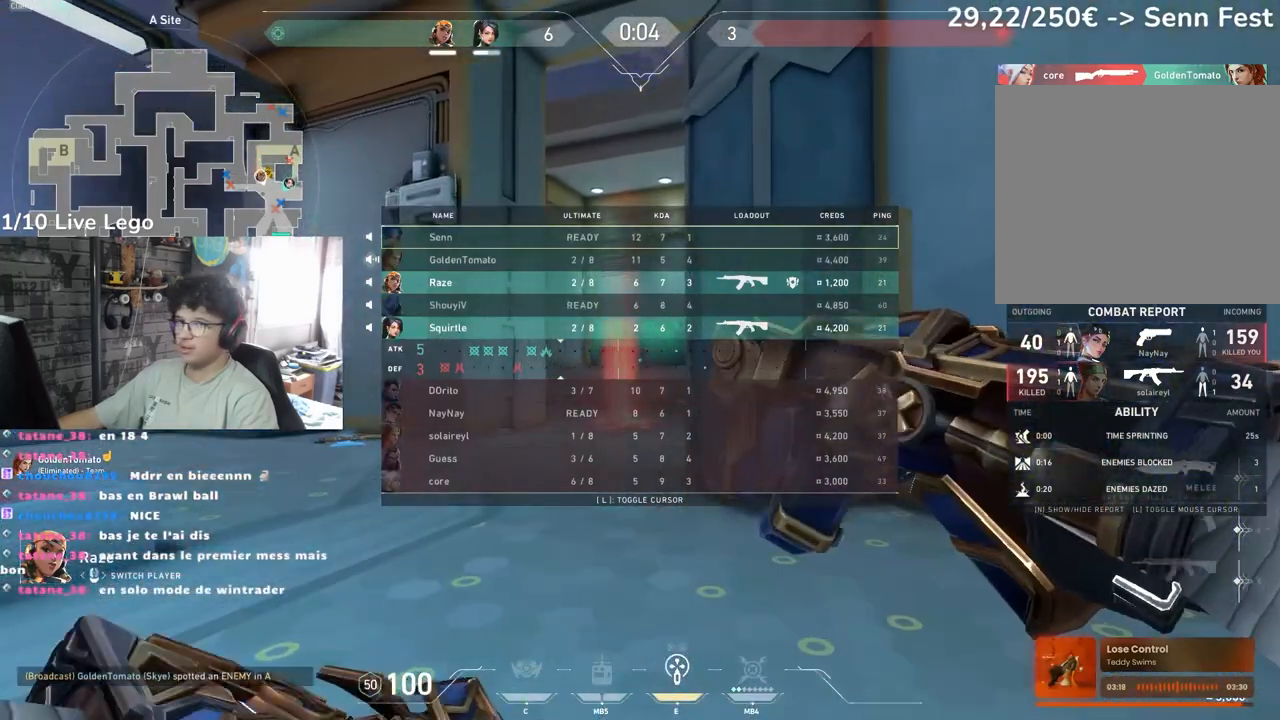
{"keys": ["tab"], "mouse": [], "events": []}
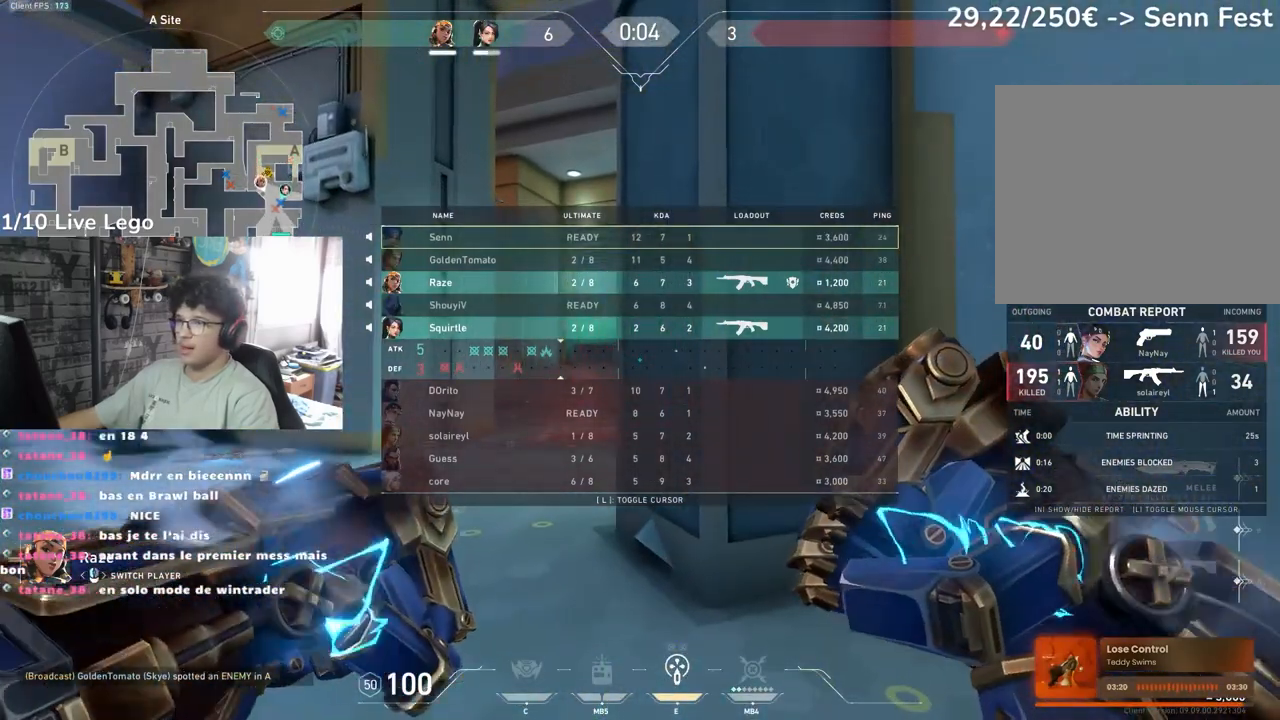
{"keys": ["tab"], "mouse": [], "events": []}
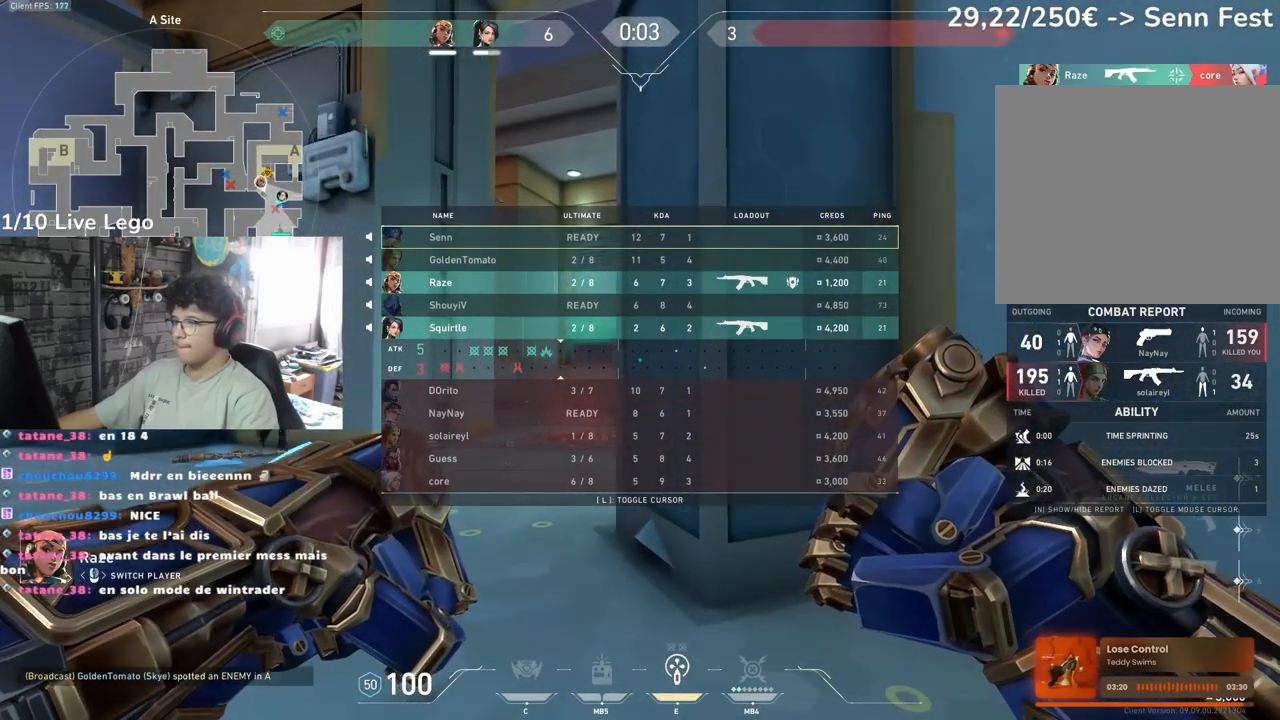
{"keys": ["tab"], "mouse": [], "events": []}
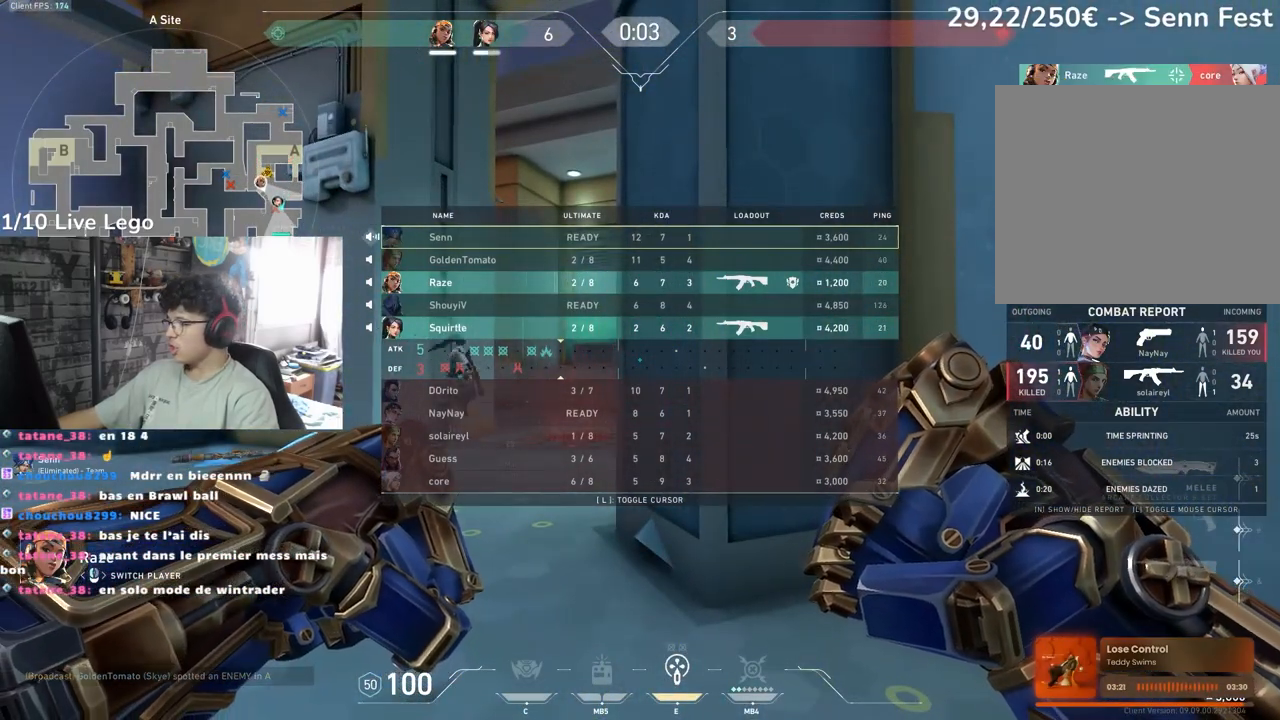
{"keys": ["tab"], "mouse": [], "events": []}
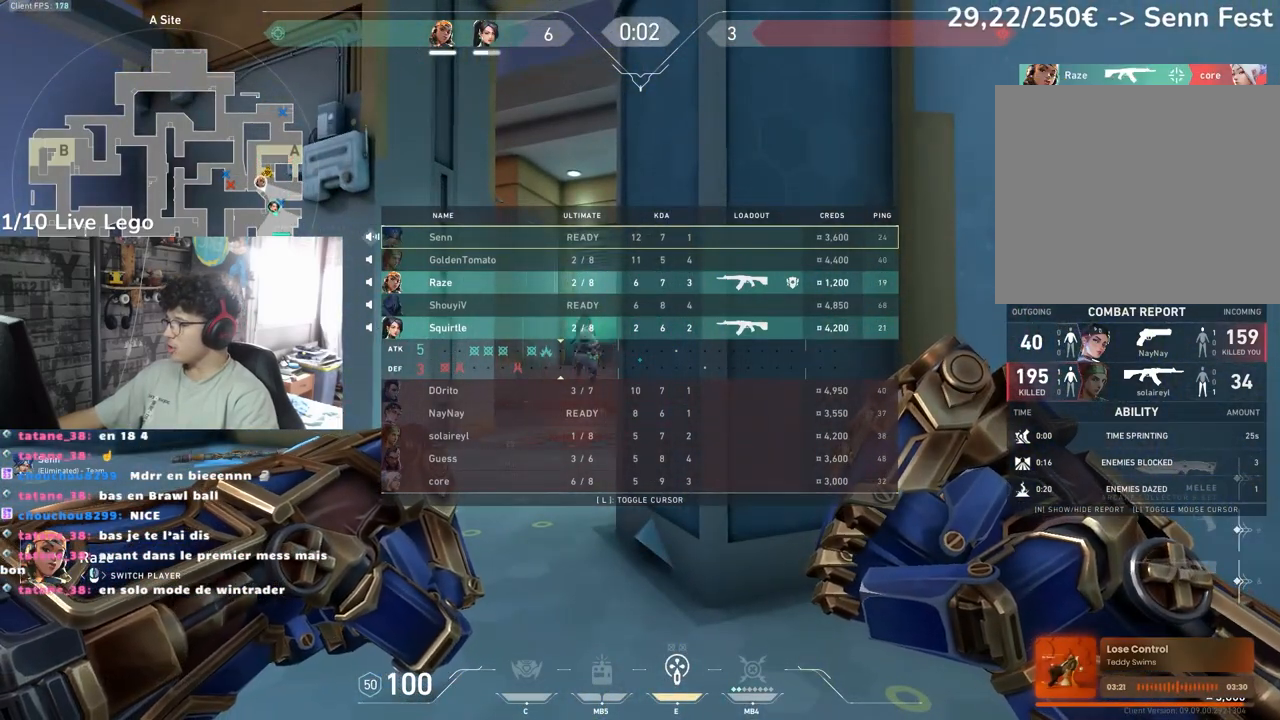
{"keys": ["tab"], "mouse": [], "events": []}
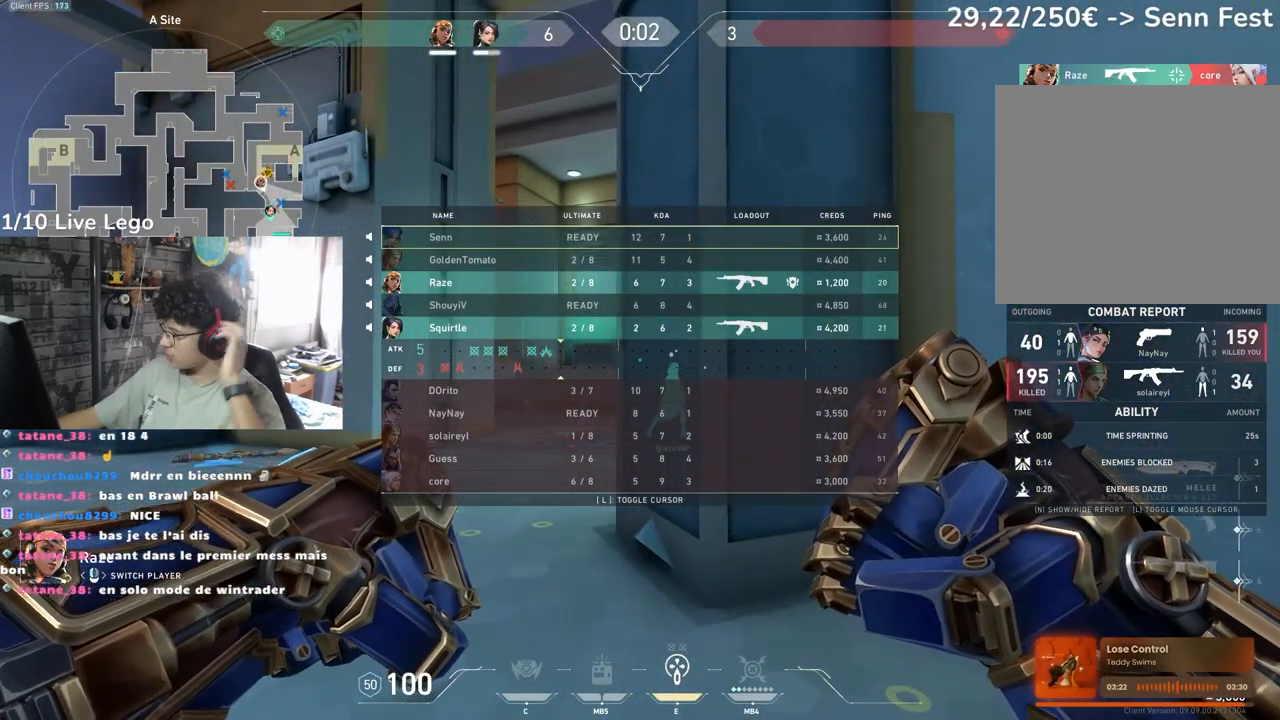
{"keys": ["tab"], "mouse": [], "events": []}
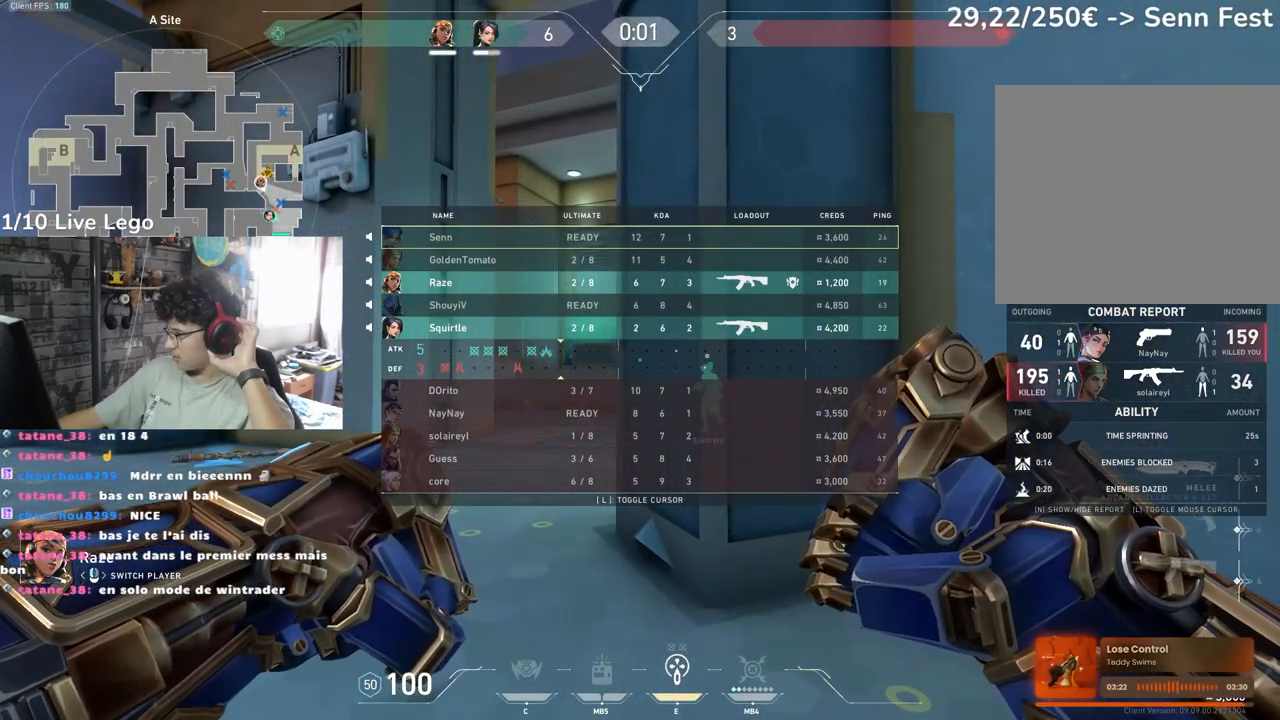
{"keys": ["tab"], "mouse": [], "events": []}
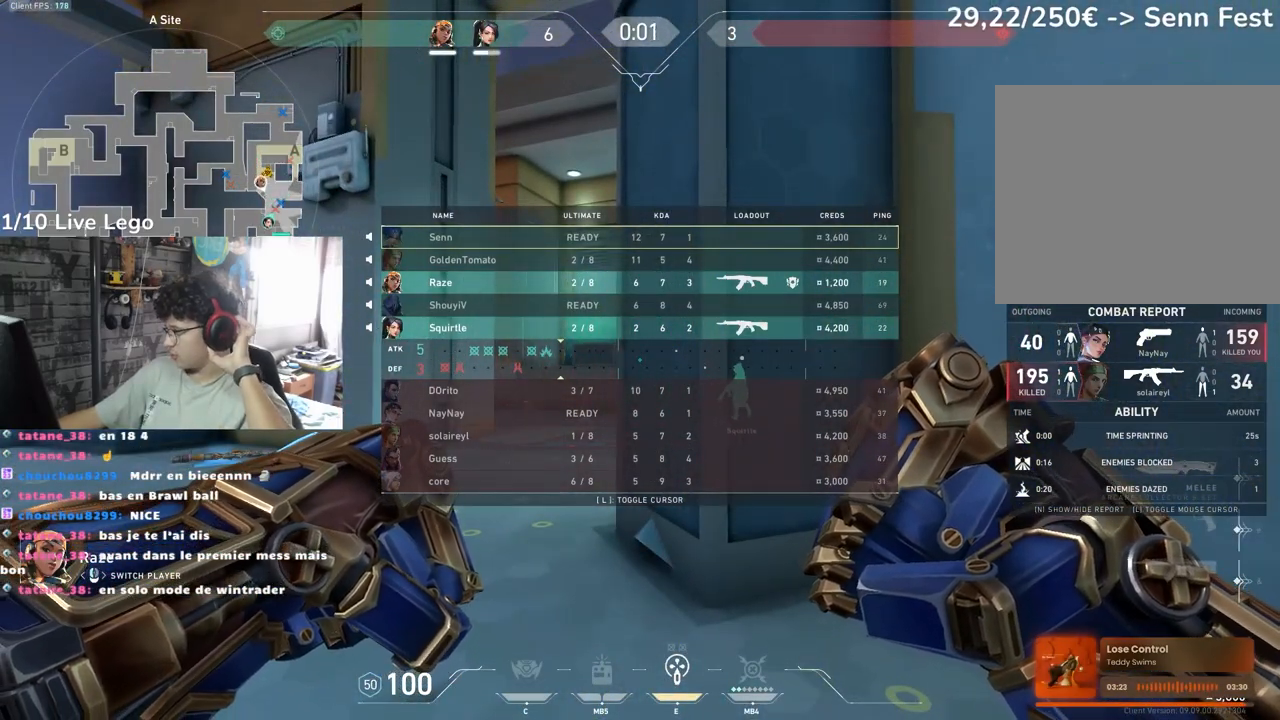
{"keys": ["tab"], "mouse": [], "events": []}
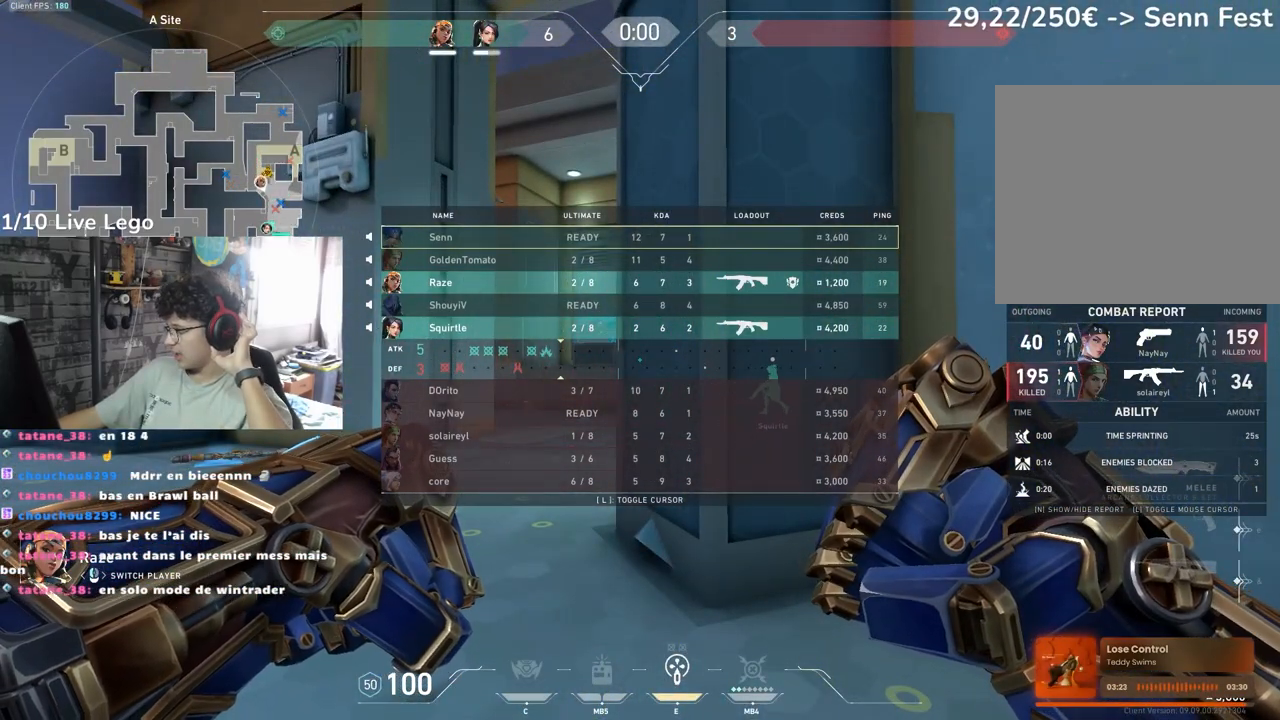
{"keys": ["tab"], "mouse": [], "events": []}
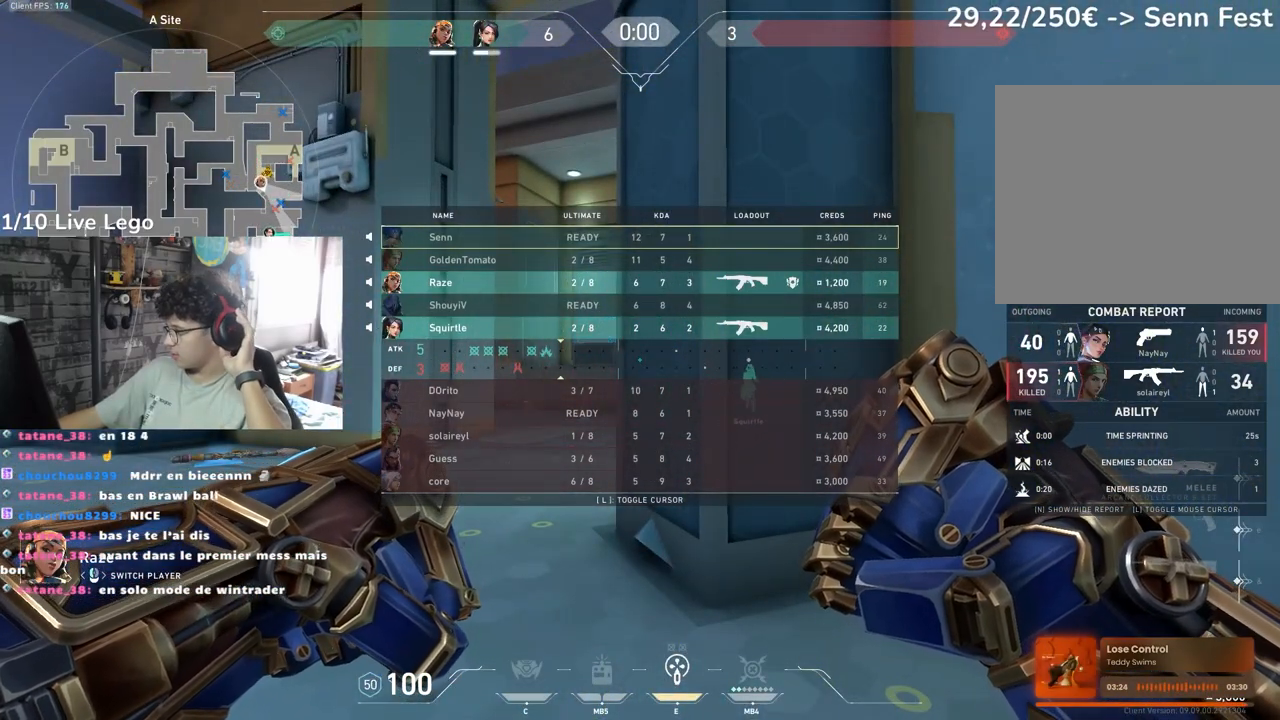
{"keys": ["tab"], "mouse": [], "events": []}
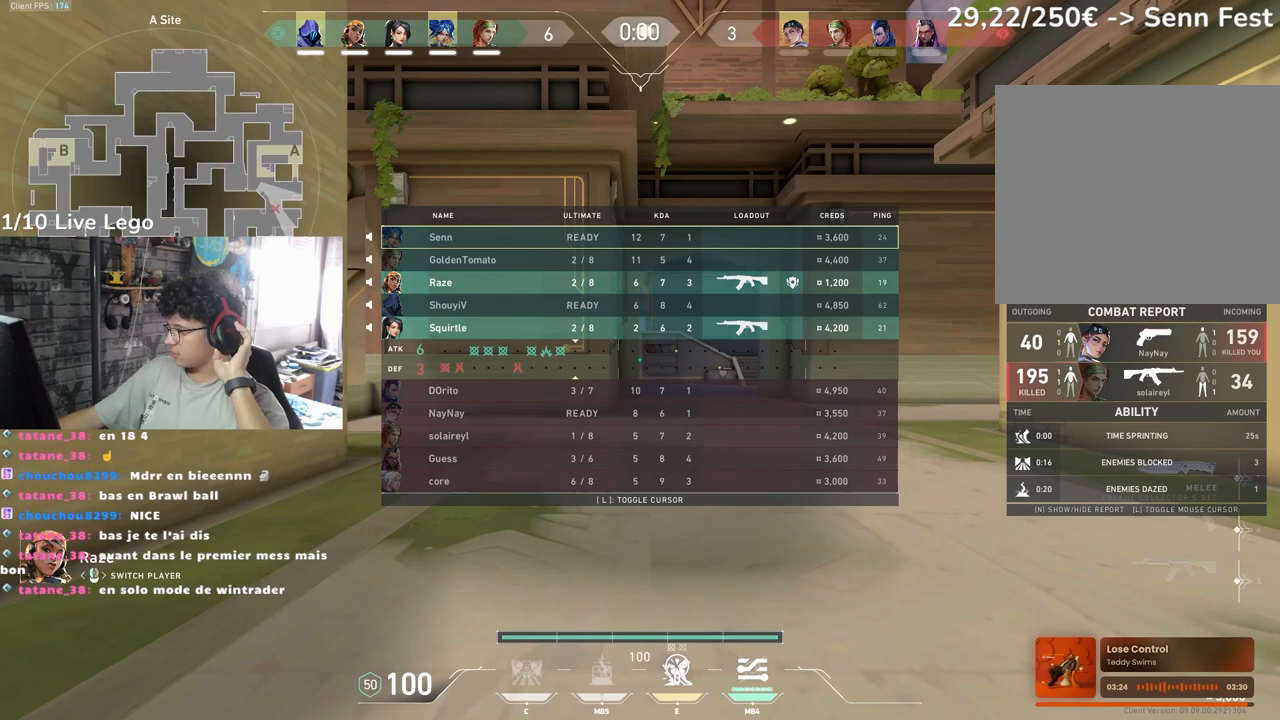
{"keys": [], "mouse": [], "events": [[117, "tab", "up"]]}